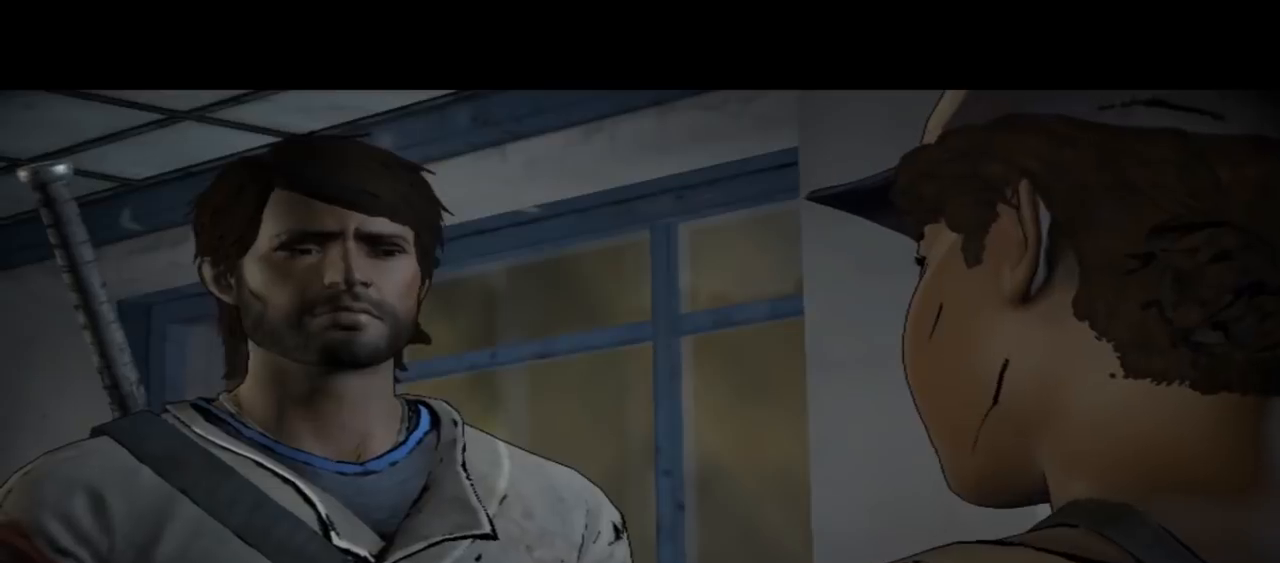
Gameplay with a controller (Xbox layout); each line is a JSON object with the inputs held at the frame after it. "events" lists button and stick changes between this image and that frame as [ms after this image, input, new state], when the widget could be followed in between. Not read: L1 L2 L3 R1 R2 R3.
{"buttons": [], "left_stick": "center", "right_stick": "center", "events": [[67, "right_stick", "down-right"], [333, "right_stick", "down"], [433, "right_stick", "center"]]}
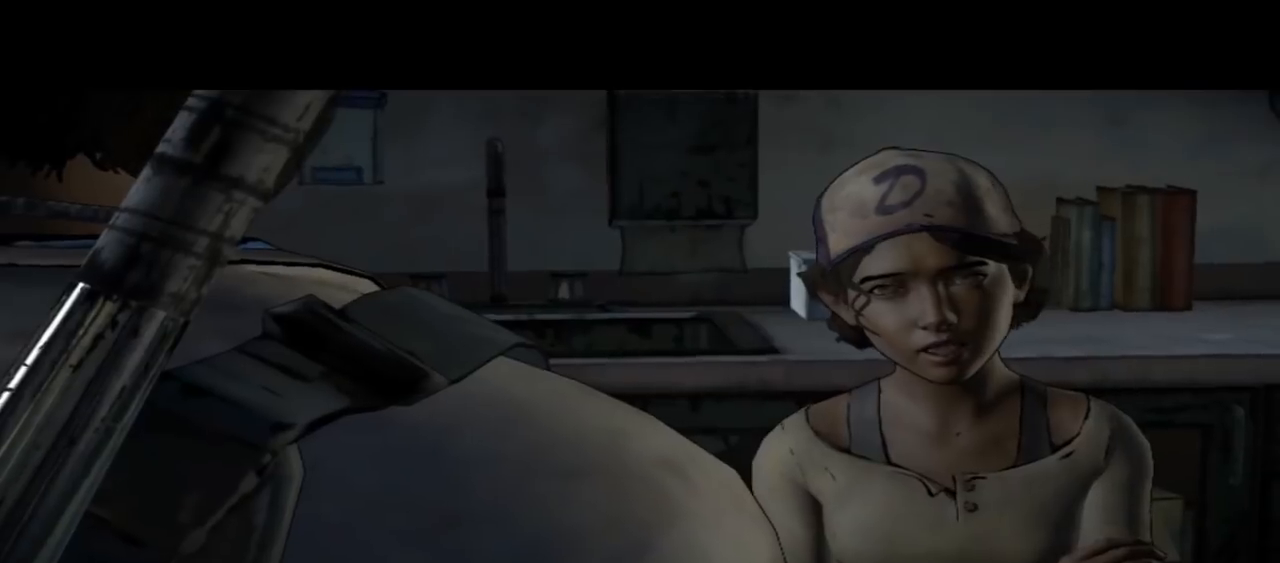
{"buttons": [], "left_stick": "center", "right_stick": "center", "events": []}
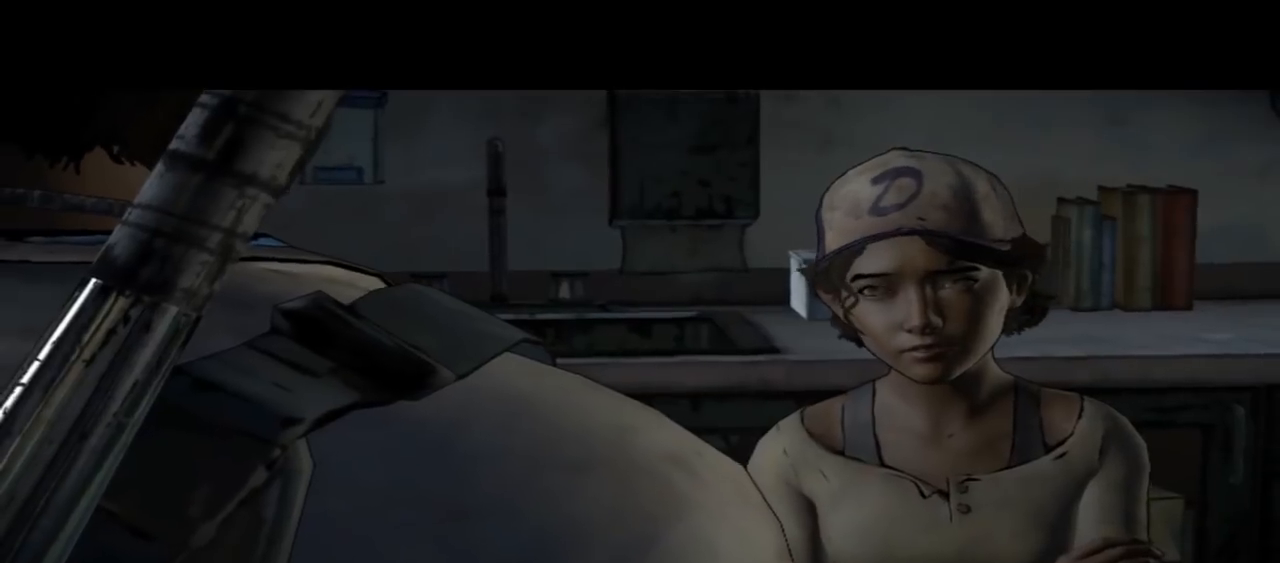
{"buttons": [], "left_stick": "center", "right_stick": "center", "events": []}
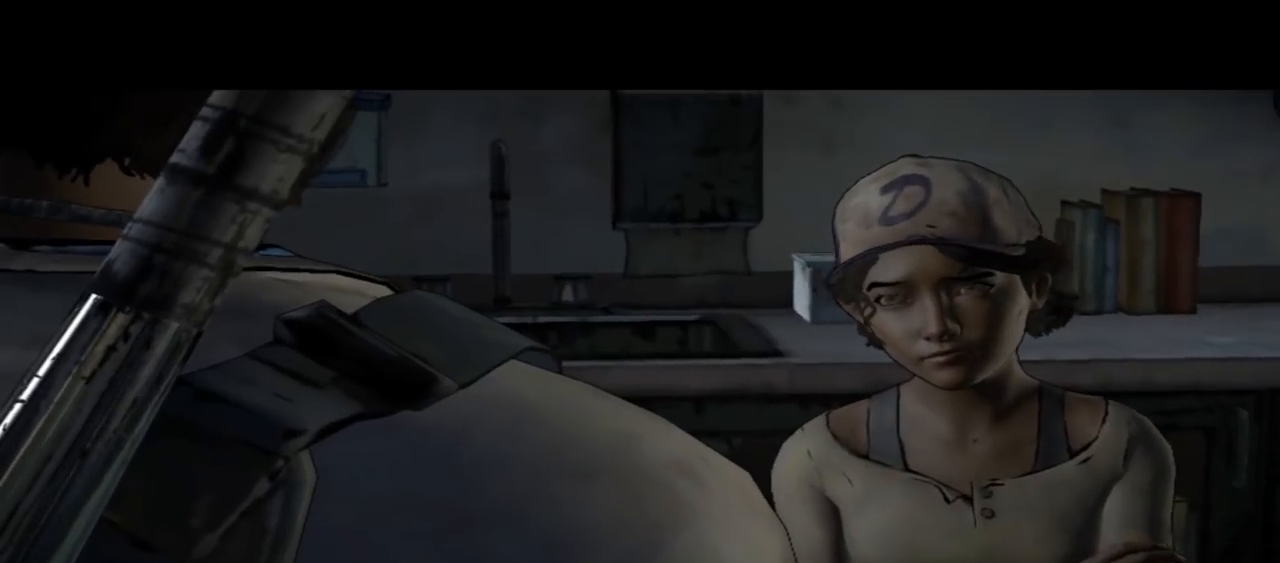
{"buttons": [], "left_stick": "center", "right_stick": "center", "events": []}
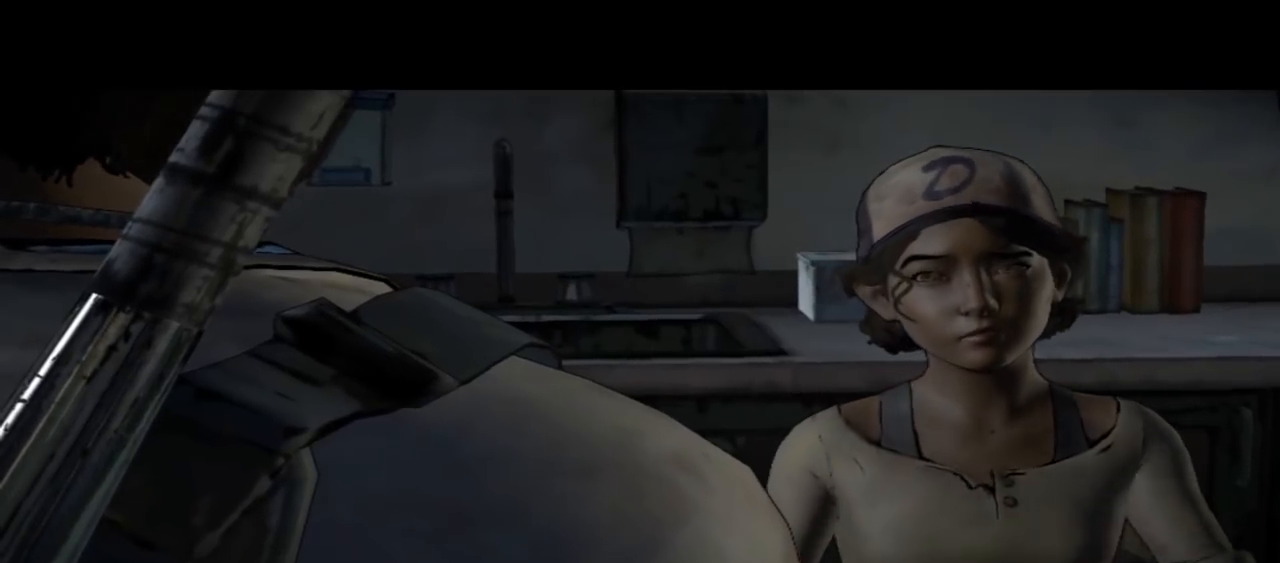
{"buttons": [], "left_stick": "center", "right_stick": "center", "events": []}
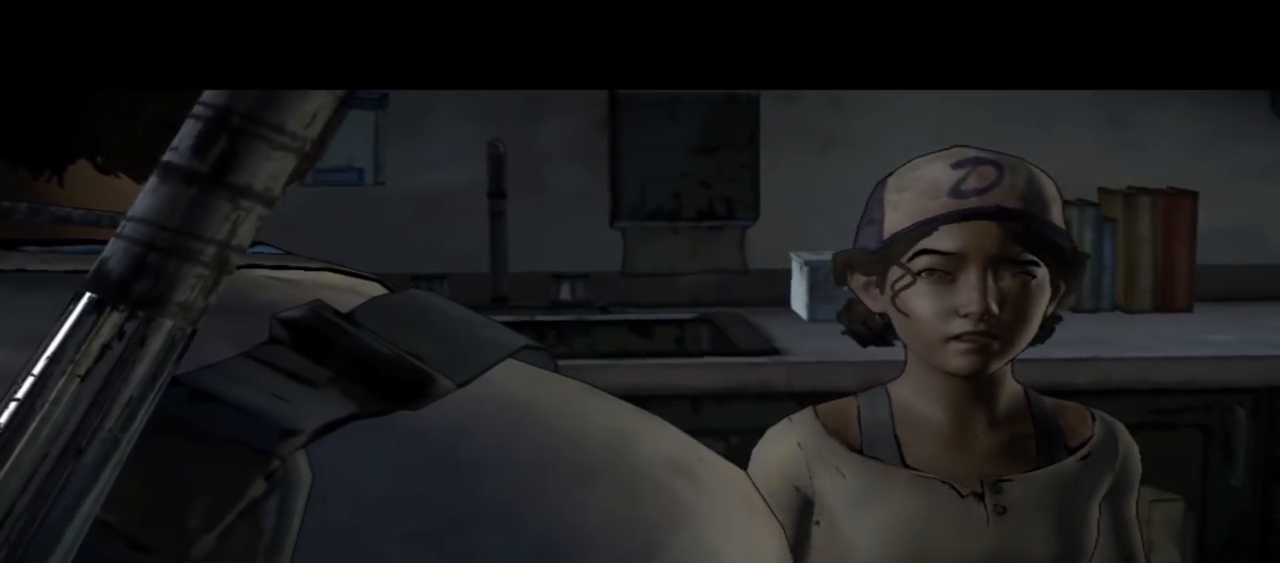
{"buttons": [], "left_stick": "center", "right_stick": "center", "events": []}
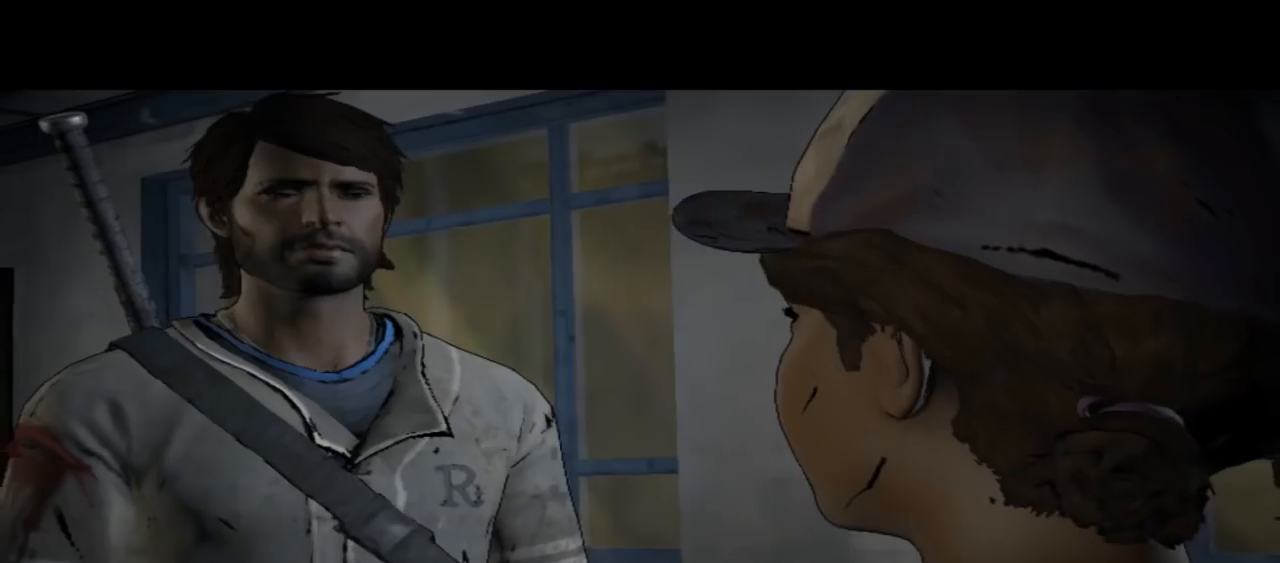
{"buttons": [], "left_stick": "center", "right_stick": "center", "events": [[200, "right_stick", "down"], [500, "right_stick", "center"]]}